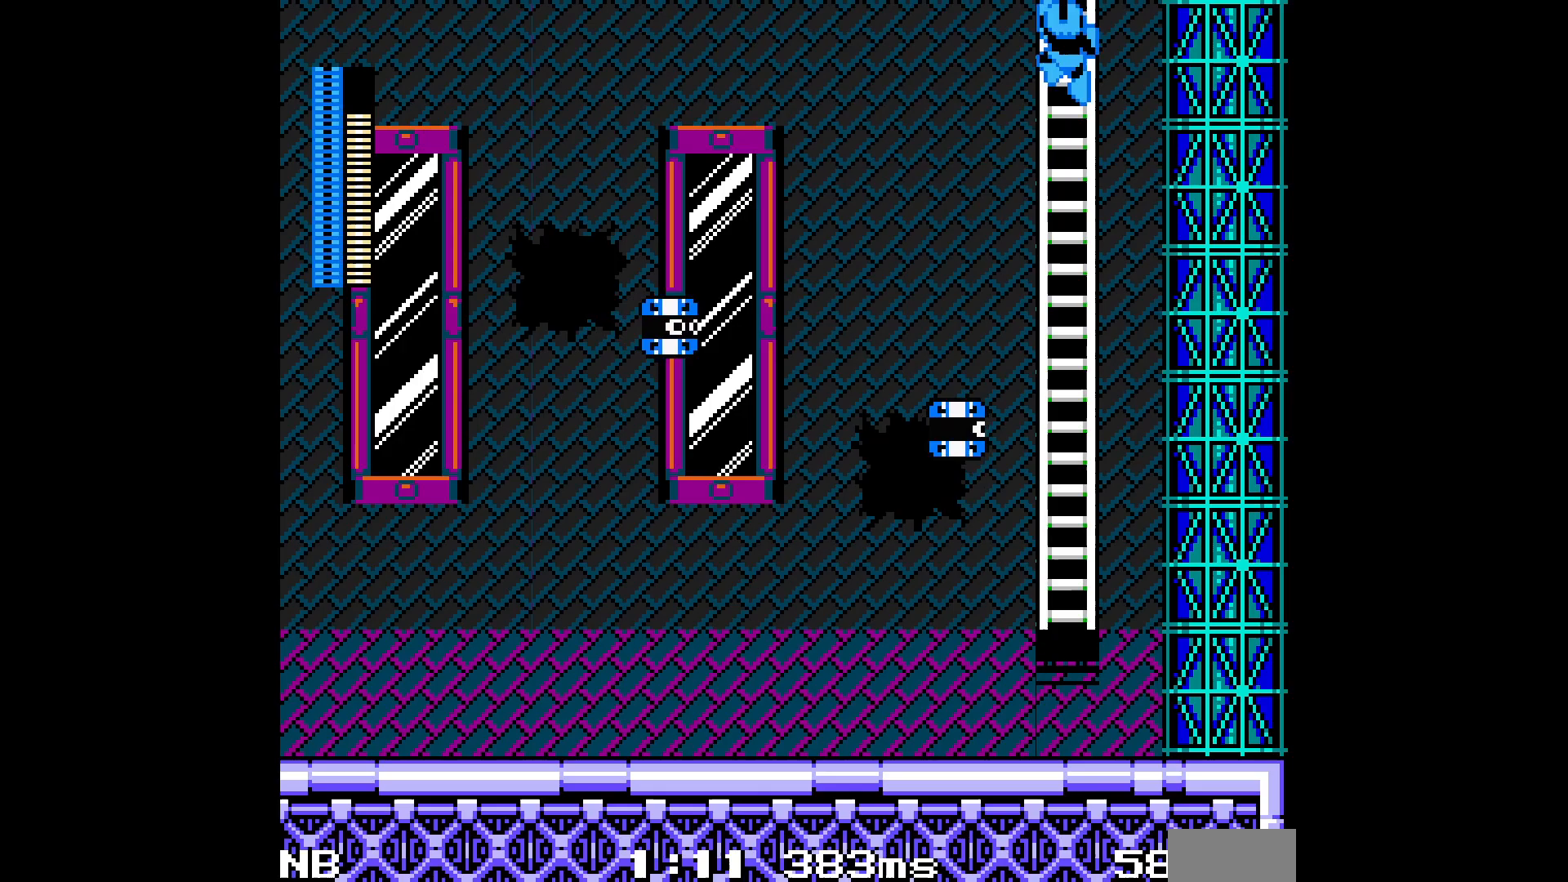
Gameplay with a controller; each line is a JSON object with the inputs held at the frame after it (dt_ms = milliseconds from this image to that frame). "events" lists button and stick changes between this image and that frame as [ms after this image, input, new state], when the widget could be followed in between. Not read: L1 L3 R3.
{"dt_ms": 500, "buttons": ["A"], "events": [[500, "DPAD_UP", "up"]]}
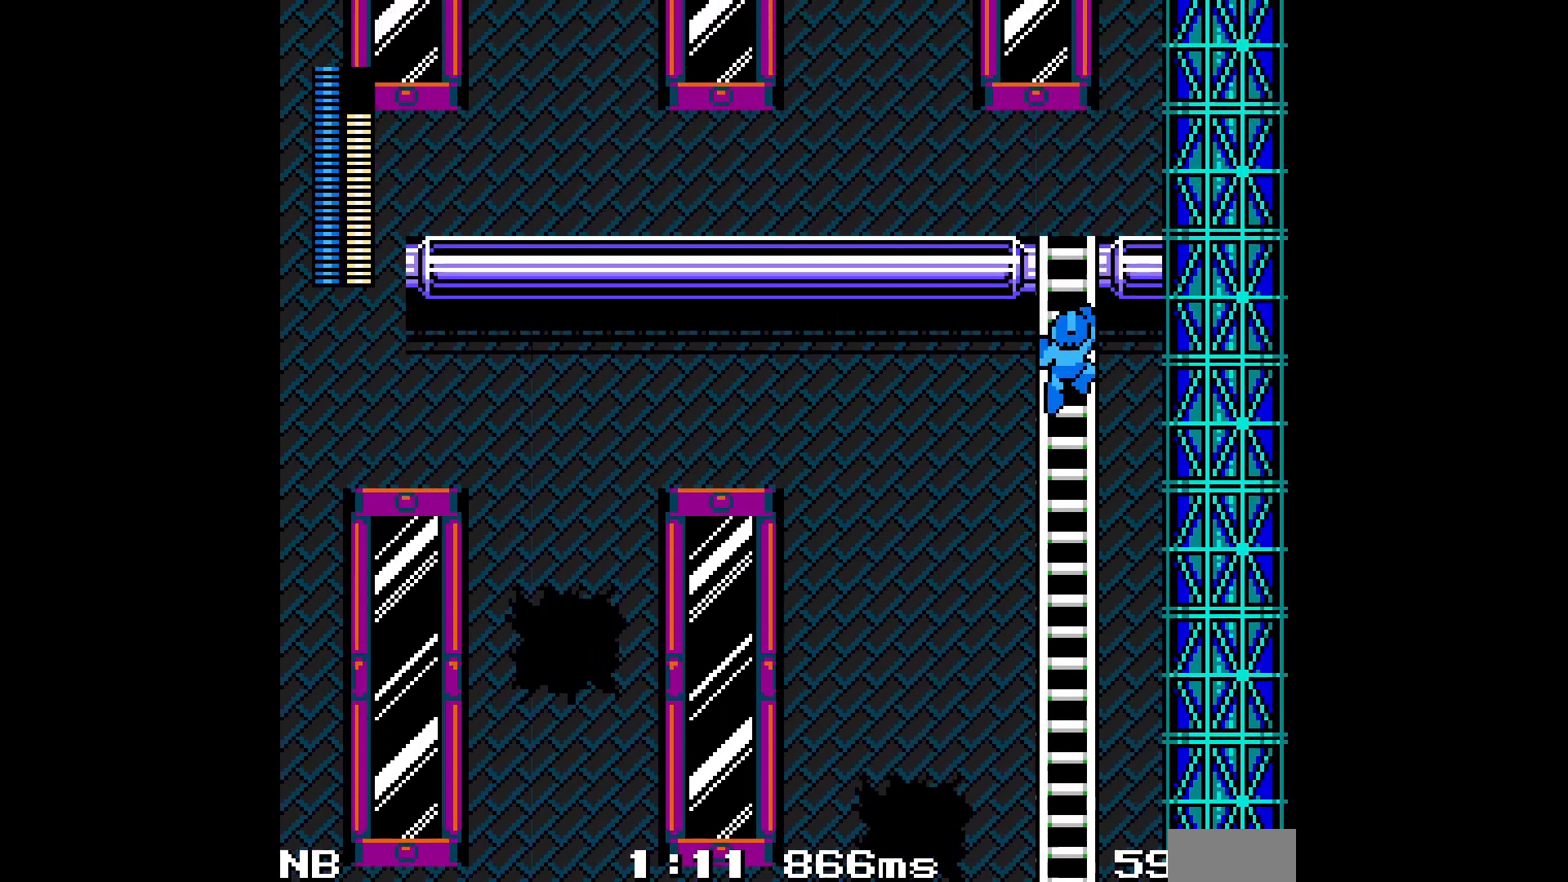
{"dt_ms": 500, "buttons": ["A", "DPAD_UP", "DPAD_LEFT"], "events": [[267, "DPAD_LEFT", "down"], [317, "DPAD_UP", "down"]]}
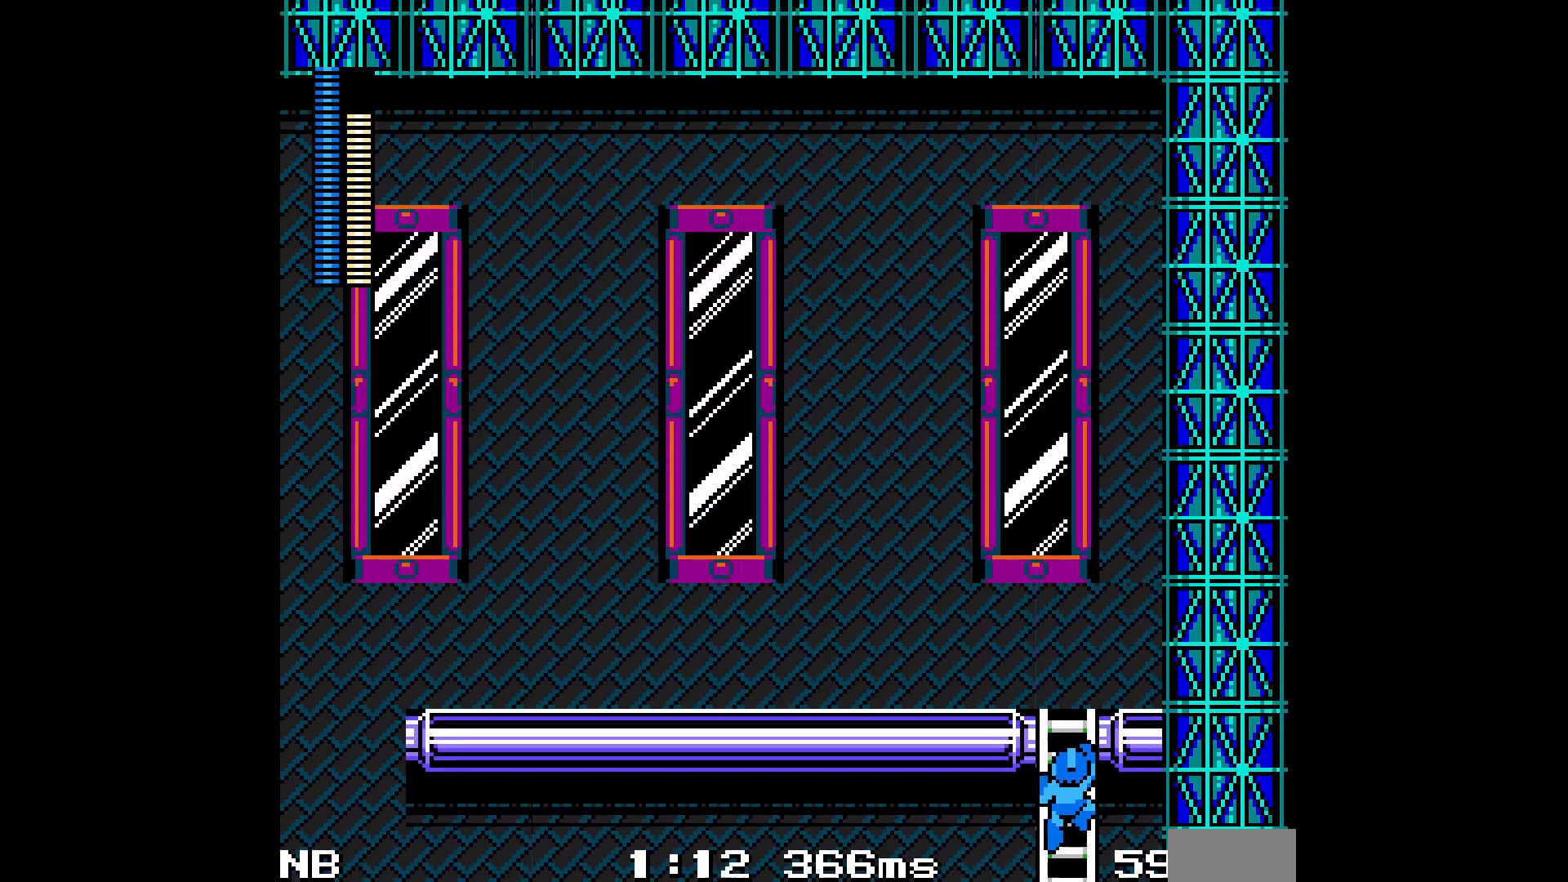
{"dt_ms": 500, "buttons": ["A", "DPAD_UP"], "events": [[50, "DPAD_LEFT", "up"]]}
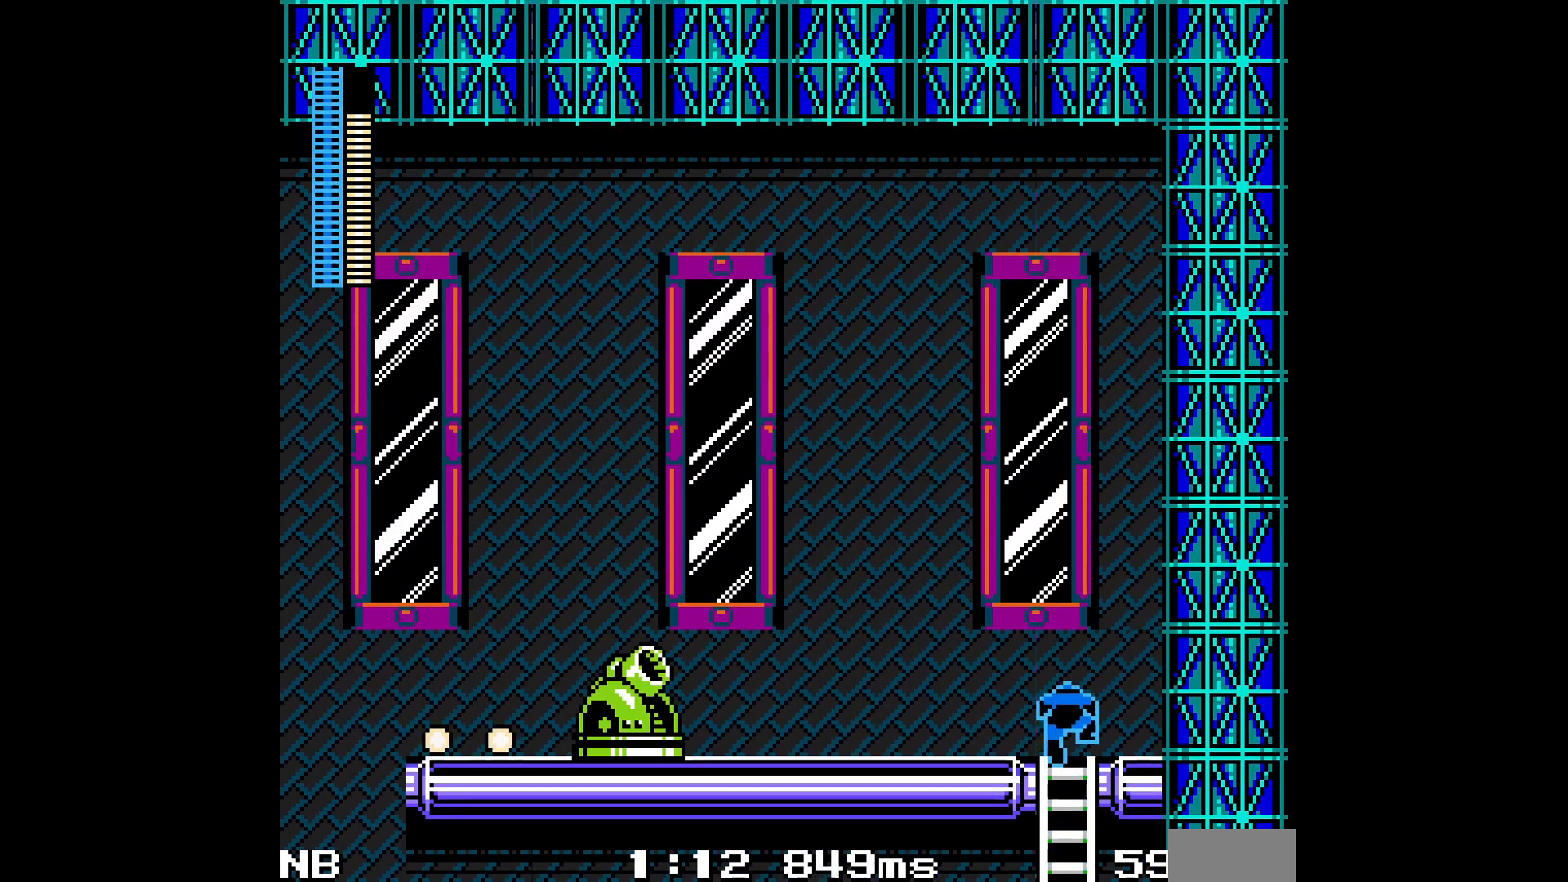
{"dt_ms": 500, "buttons": ["A"], "events": [[150, "A", "up"], [167, "DPAD_UP", "up"], [200, "A", "down"], [217, "C", "down"], [500, "C", "up"]]}
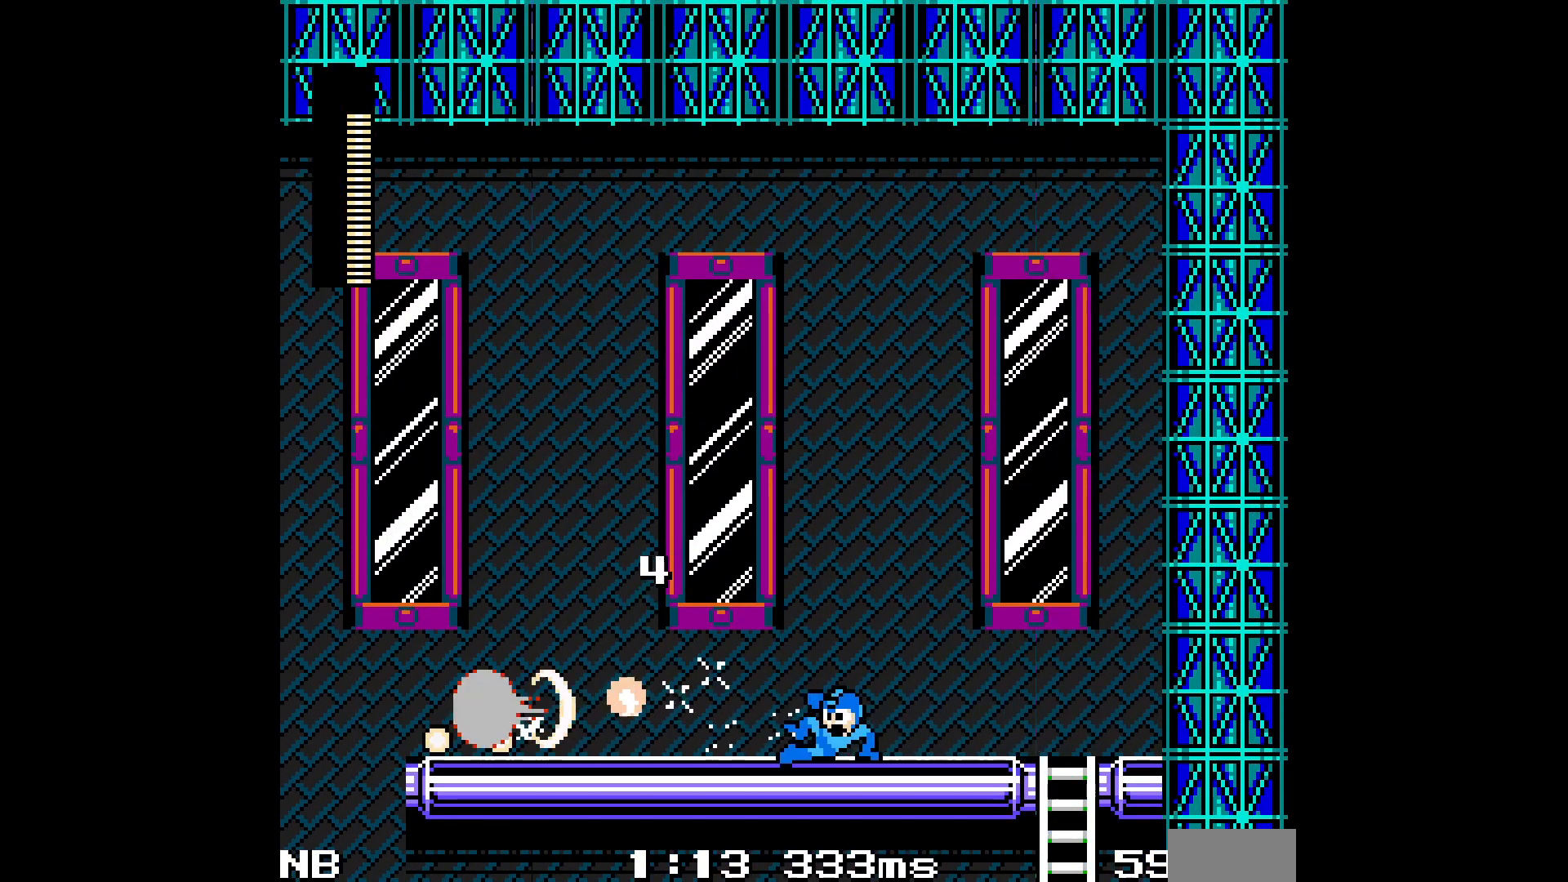
{"dt_ms": 500, "buttons": ["A", "DPAD_LEFT"], "events": [[117, "DPAD_LEFT", "down"], [167, "C", "down"], [200, "DPAD_LEFT", "up"], [267, "C", "up"], [267, "DPAD_LEFT", "down"], [350, "C", "down"], [383, "DPAD_LEFT", "up"], [433, "DPAD_LEFT", "down"], [450, "C", "up"]]}
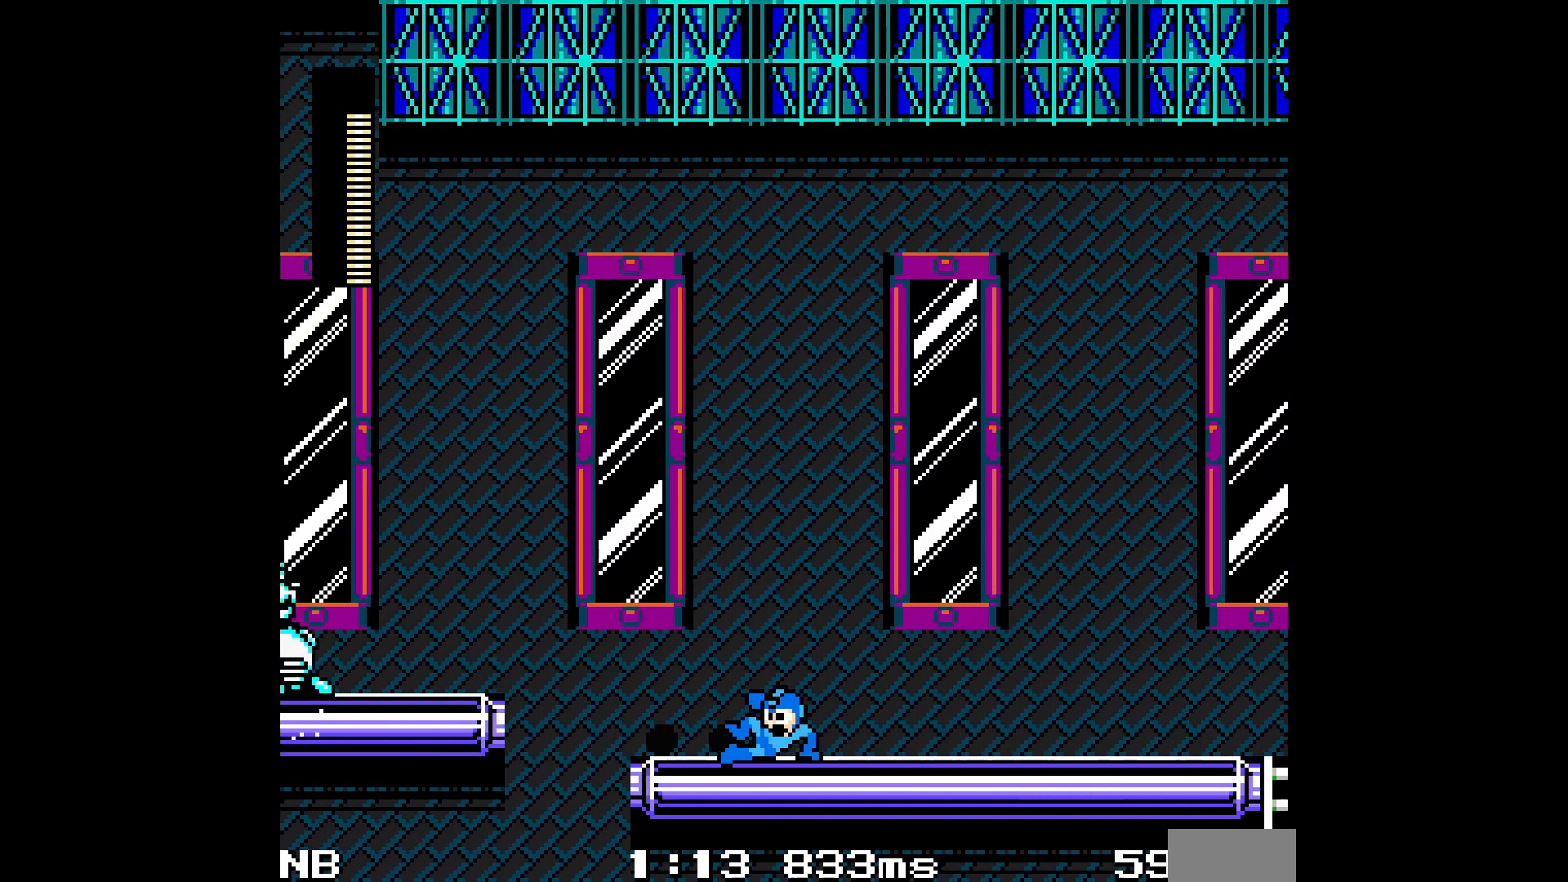
{"dt_ms": 500, "buttons": ["A", "B", "C"], "events": [[33, "C", "down"], [117, "C", "up"], [150, "DPAD_LEFT", "up"], [200, "C", "down"], [333, "B", "down"]]}
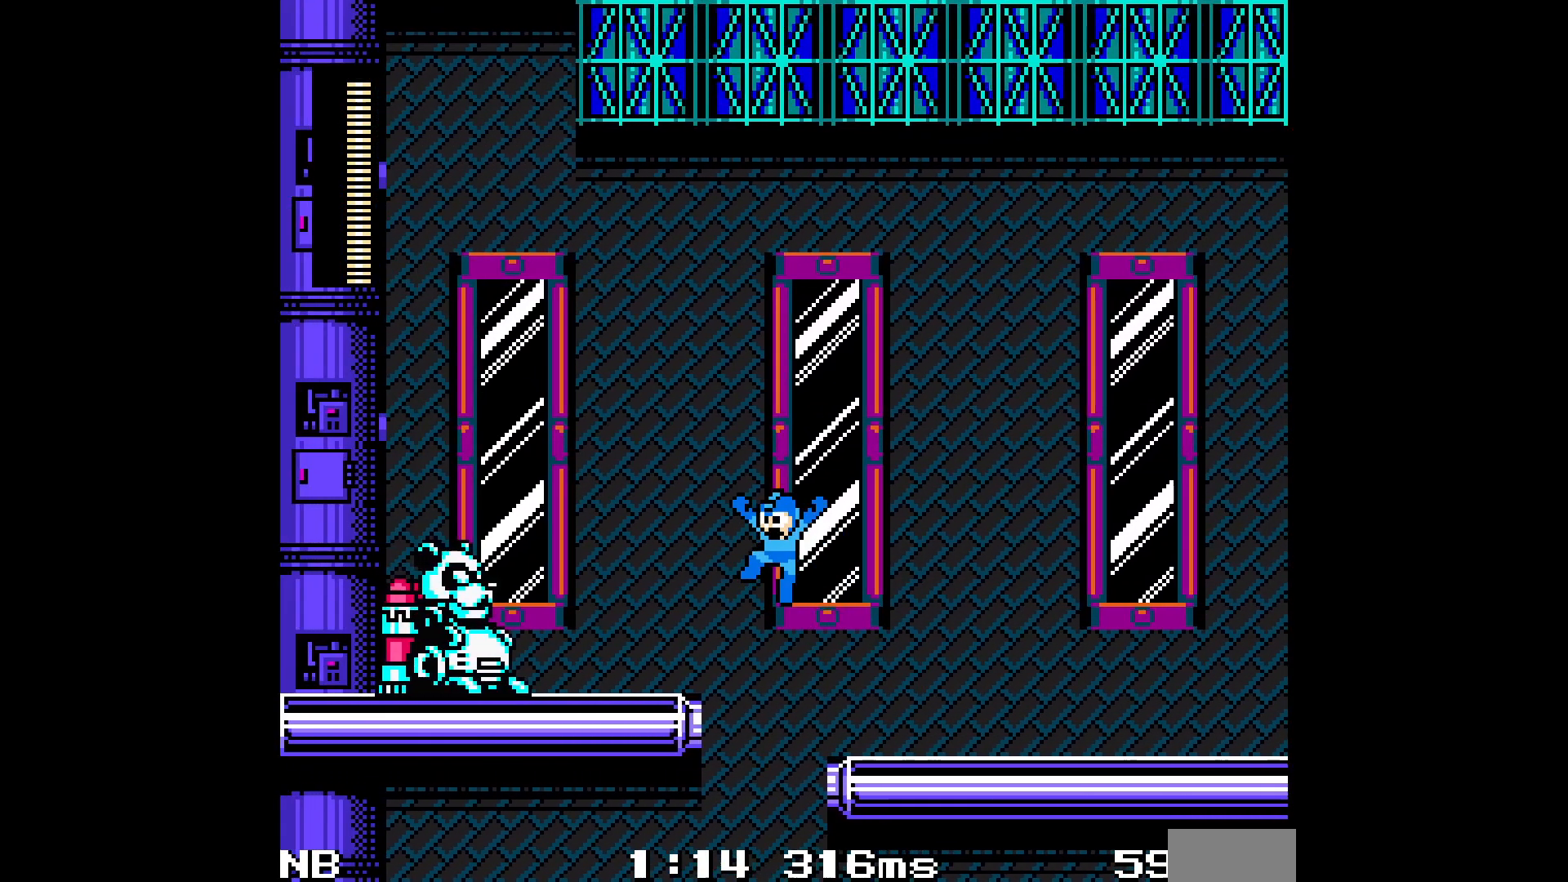
{"dt_ms": 500, "buttons": ["A"], "events": [[183, "C", "up"], [200, "B", "up"], [400, "A", "up"], [467, "A", "down"]]}
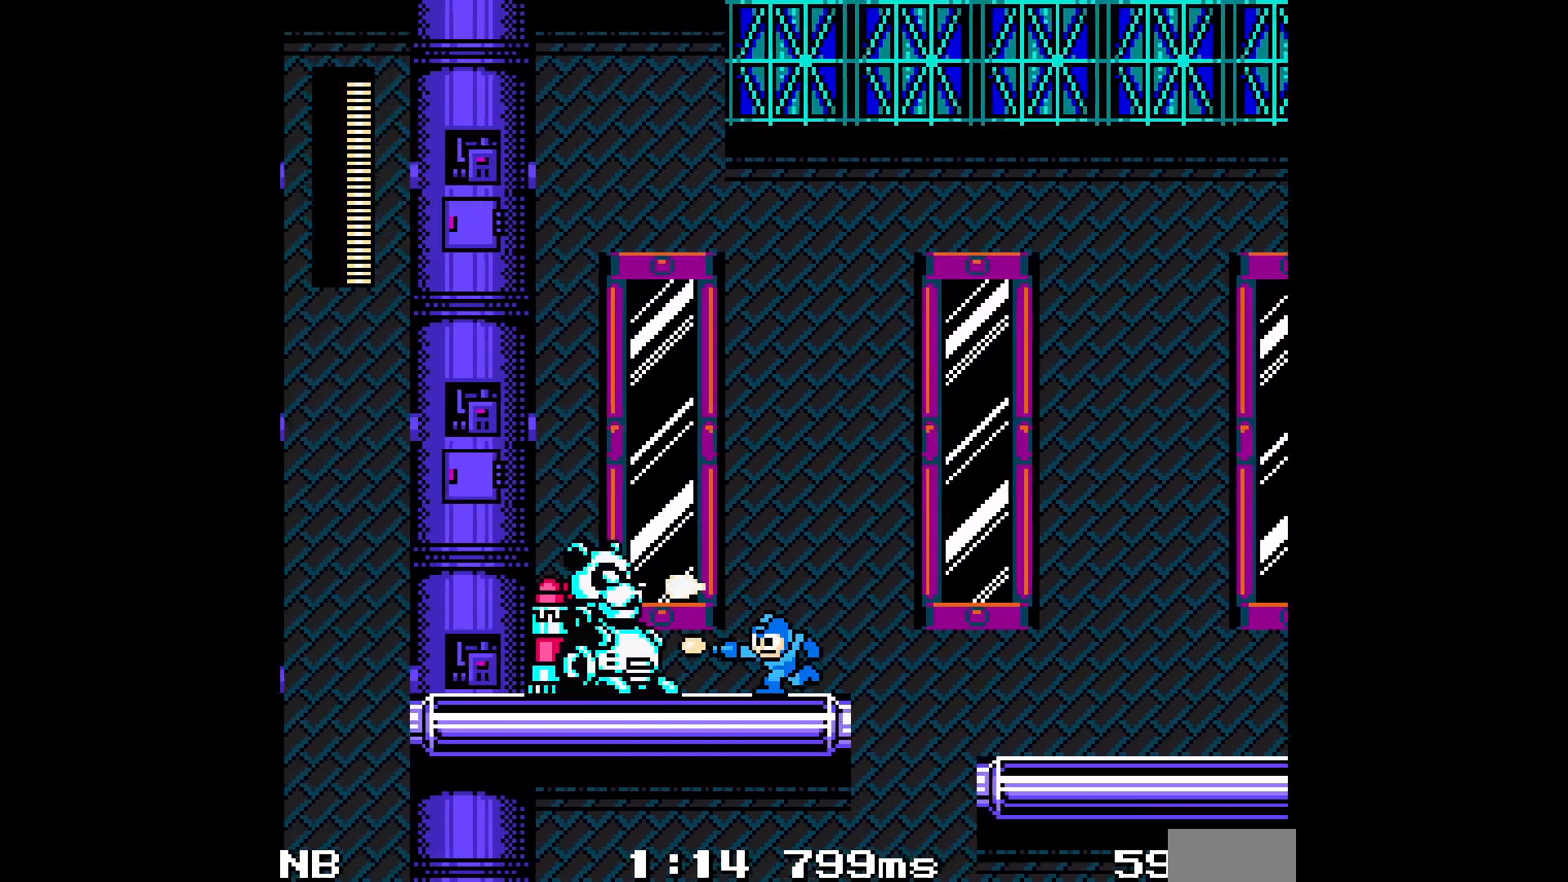
{"dt_ms": 1000, "buttons": ["A"]}
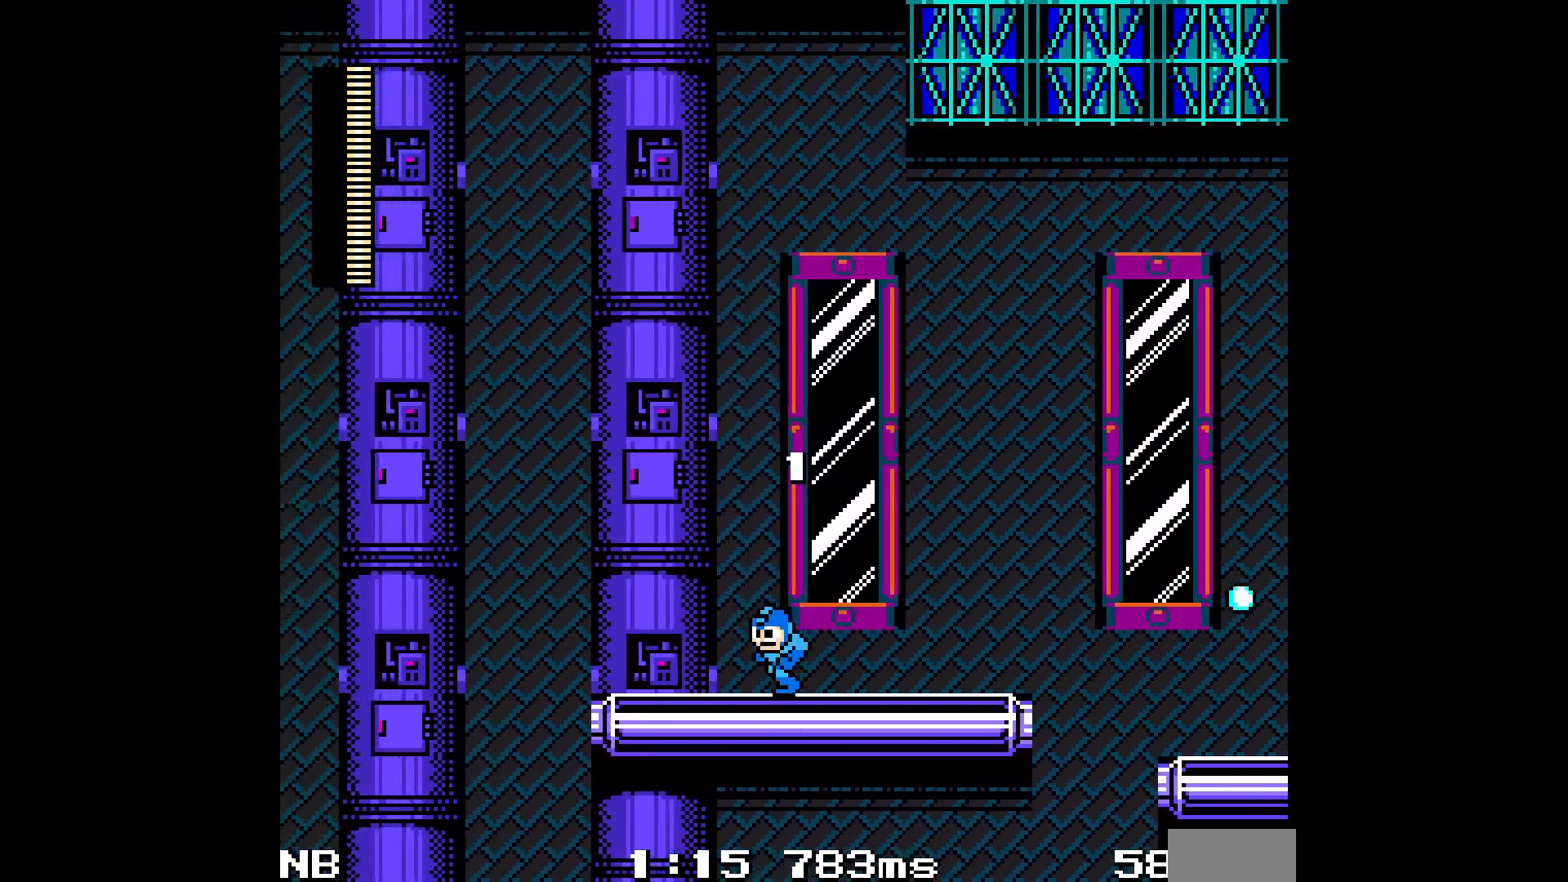
{"dt_ms": 500, "buttons": ["A", "DPAD_LEFT"]}
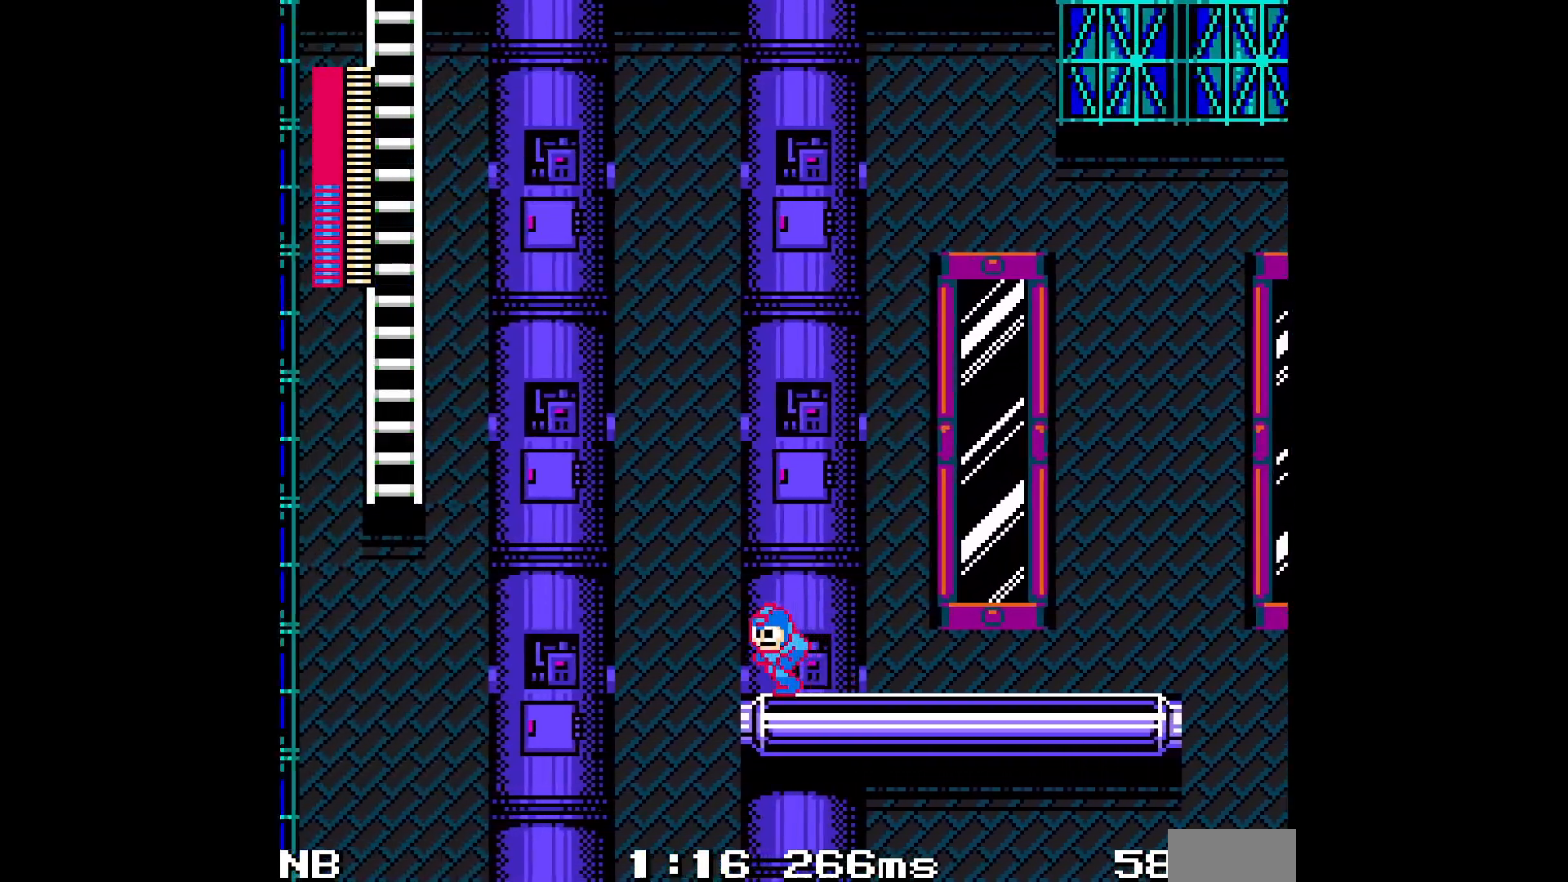
{"dt_ms": 500, "buttons": ["A"], "events": [[100, "DPAD_LEFT", "up"]]}
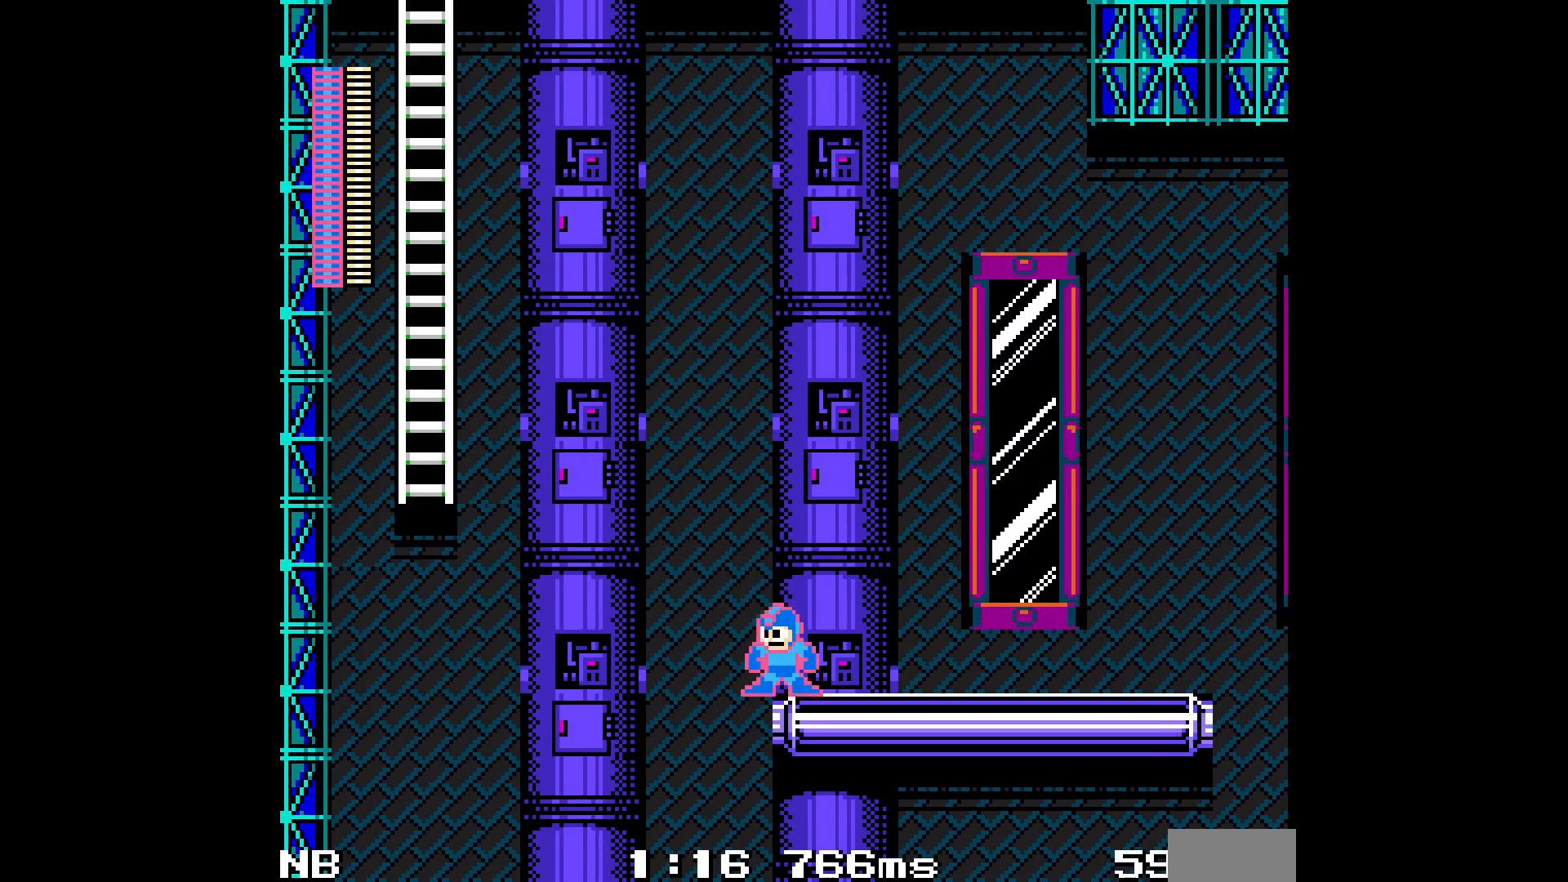
{"dt_ms": 500, "buttons": ["A"]}
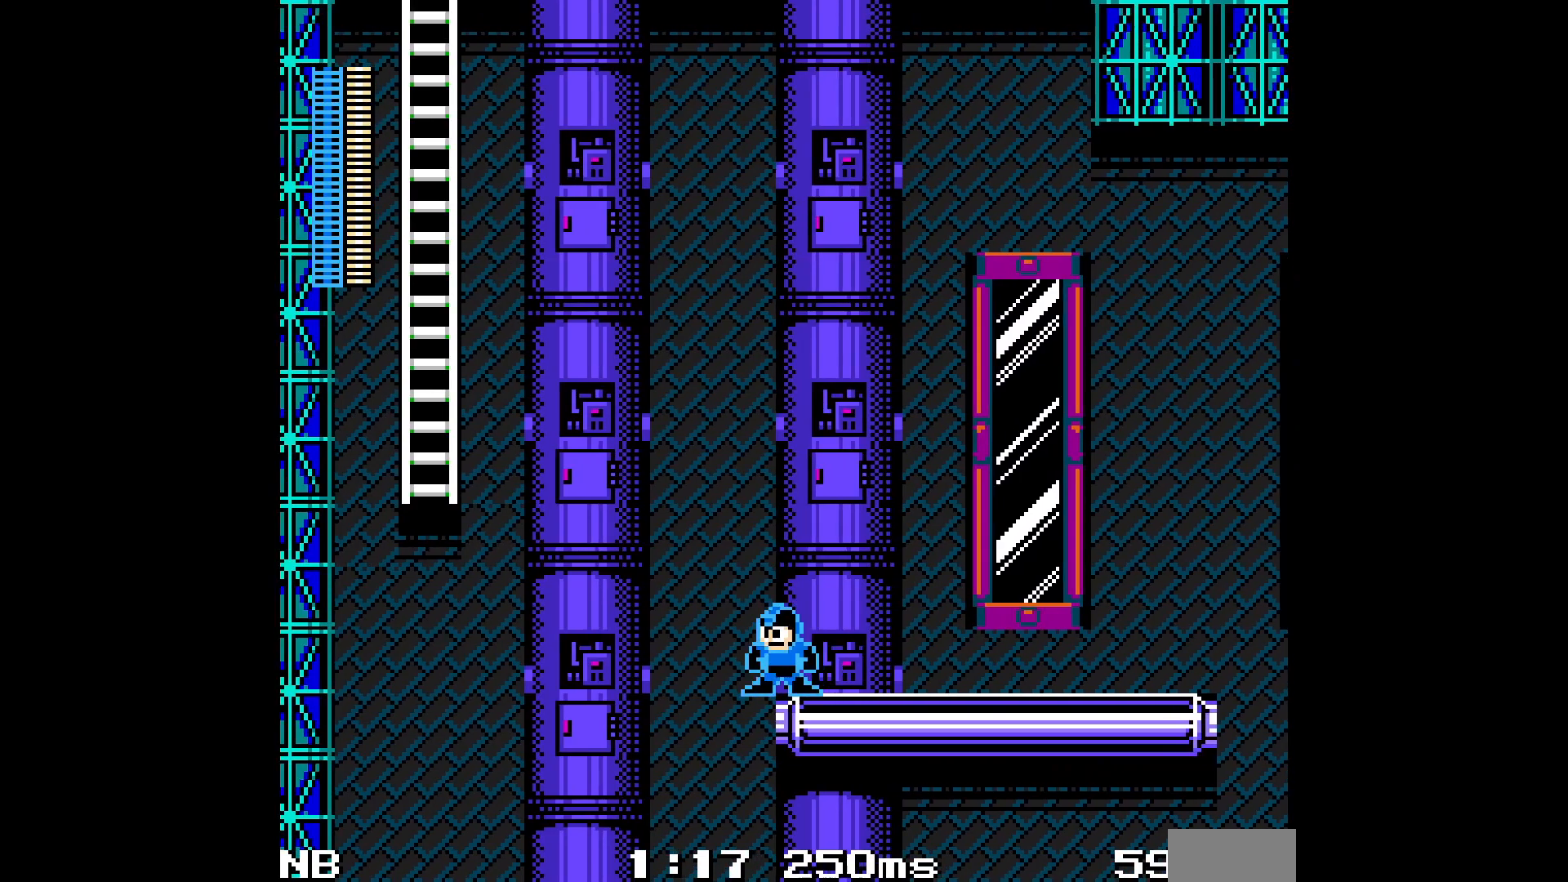
{"dt_ms": 500, "buttons": ["A"]}
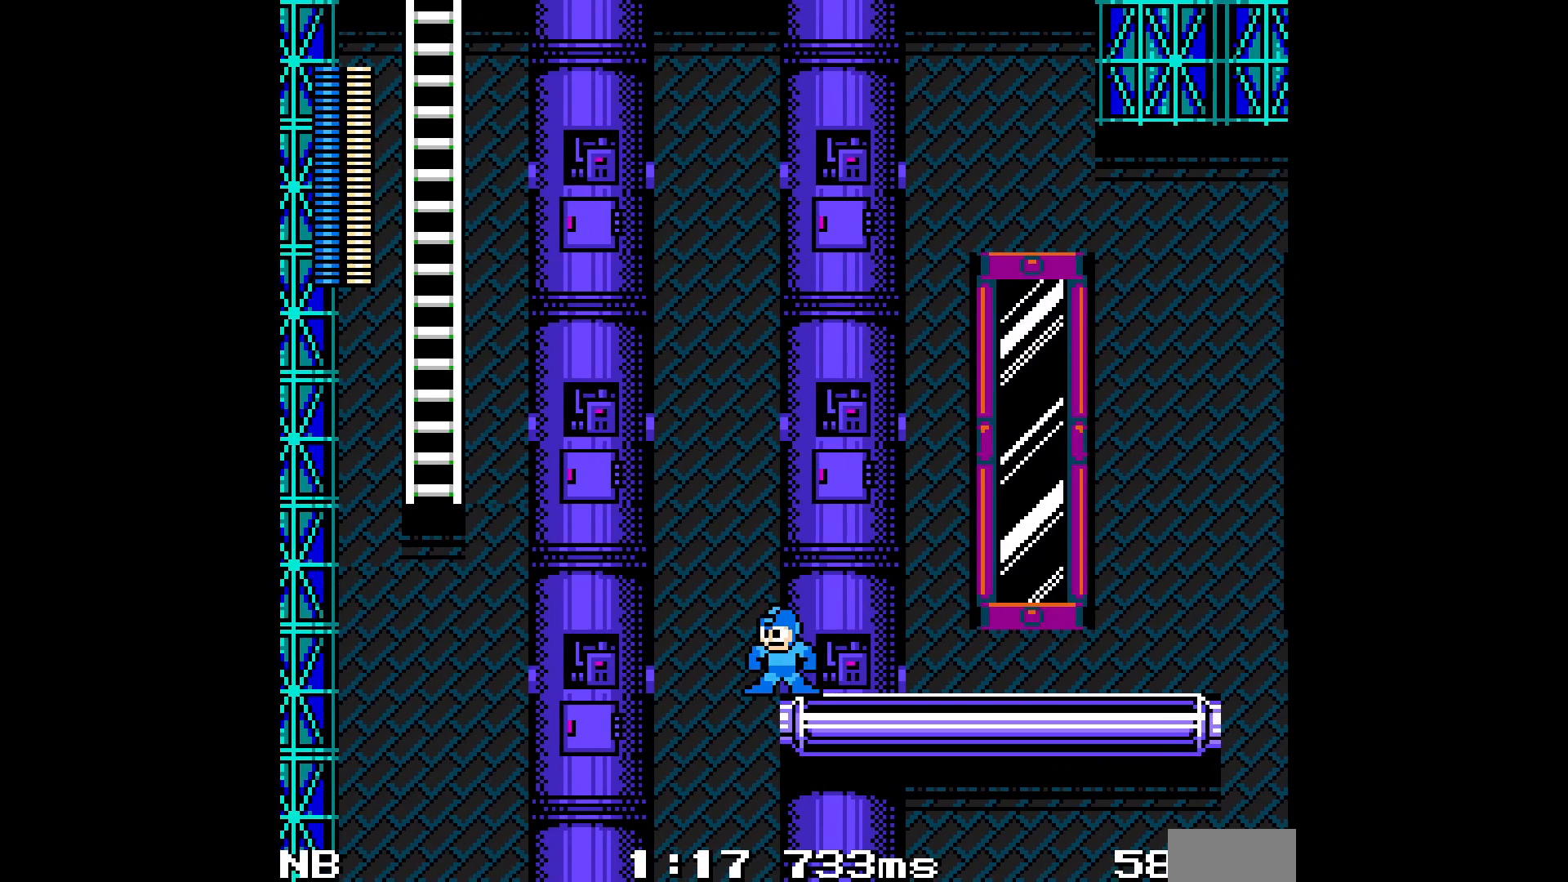
{"dt_ms": 500, "buttons": ["A"], "events": []}
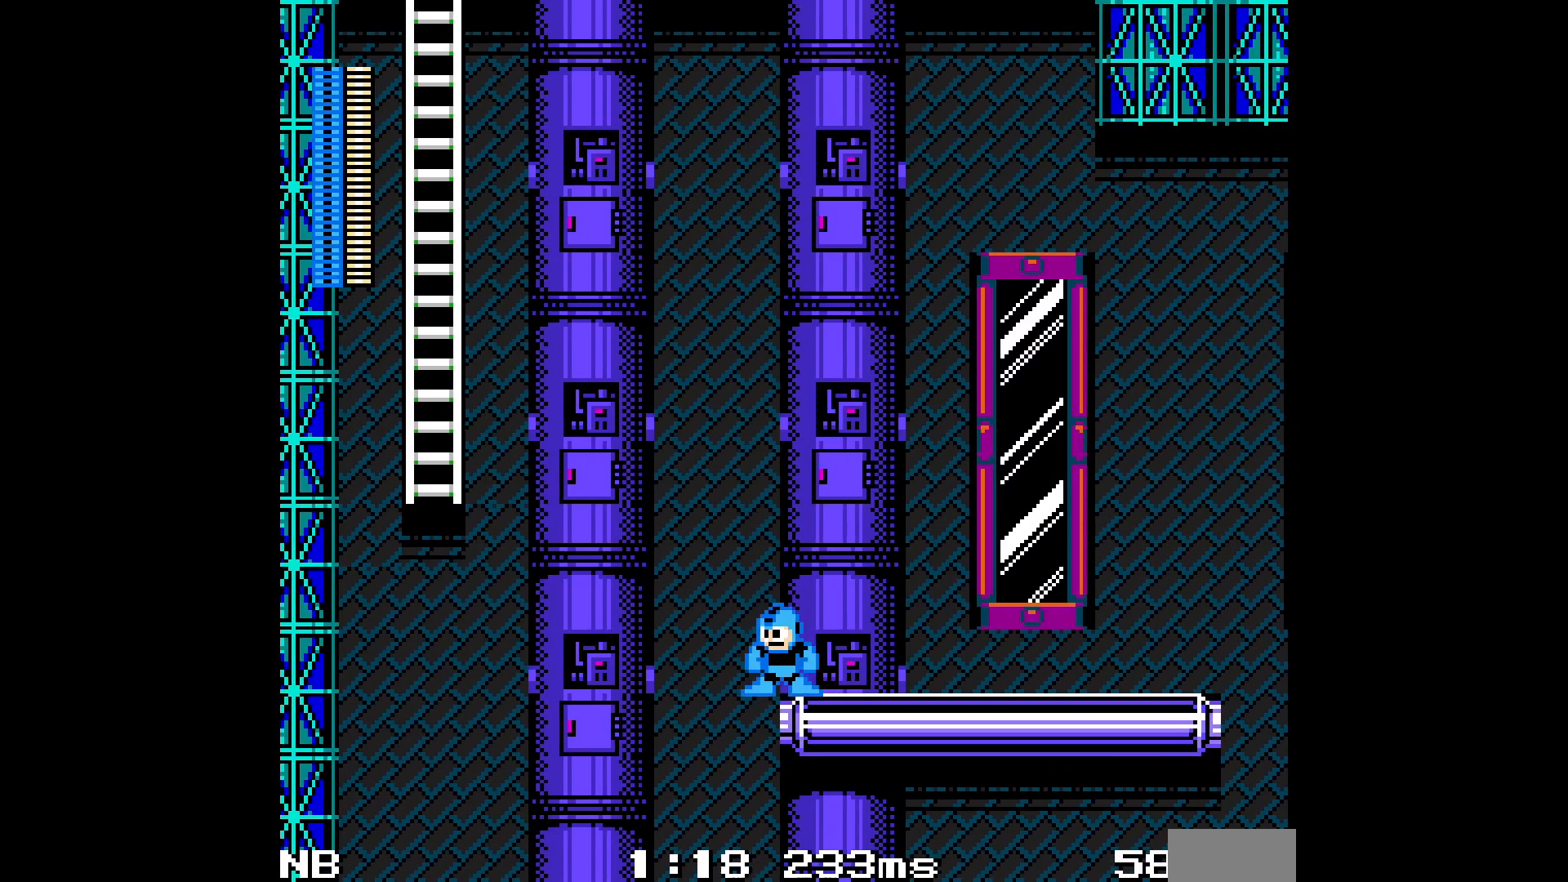
{"dt_ms": 500, "buttons": ["A"], "events": []}
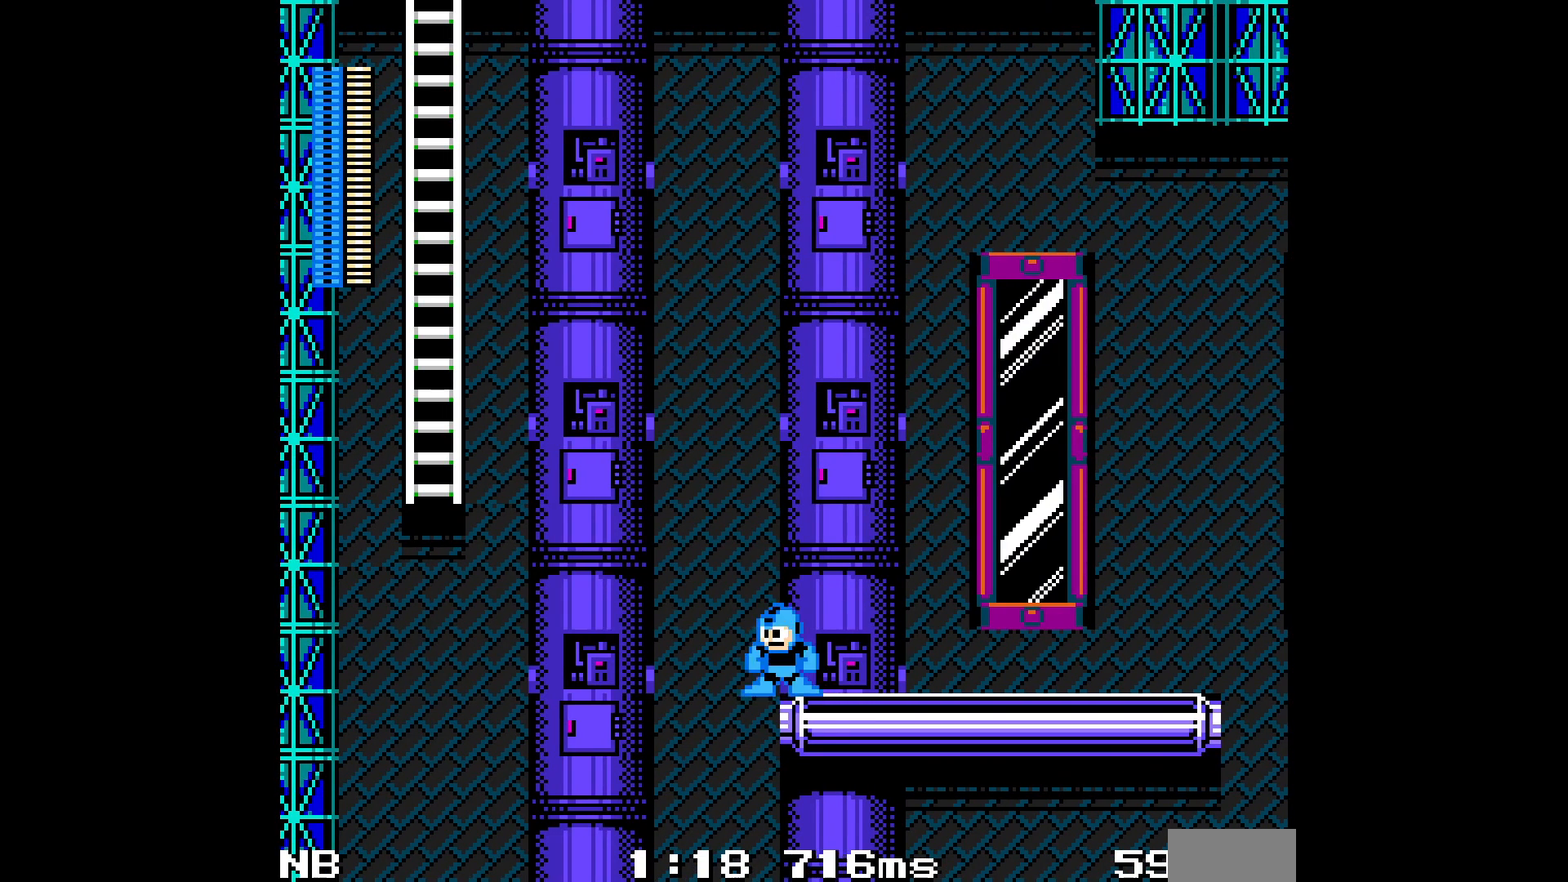
{"dt_ms": 500, "buttons": ["A"], "events": []}
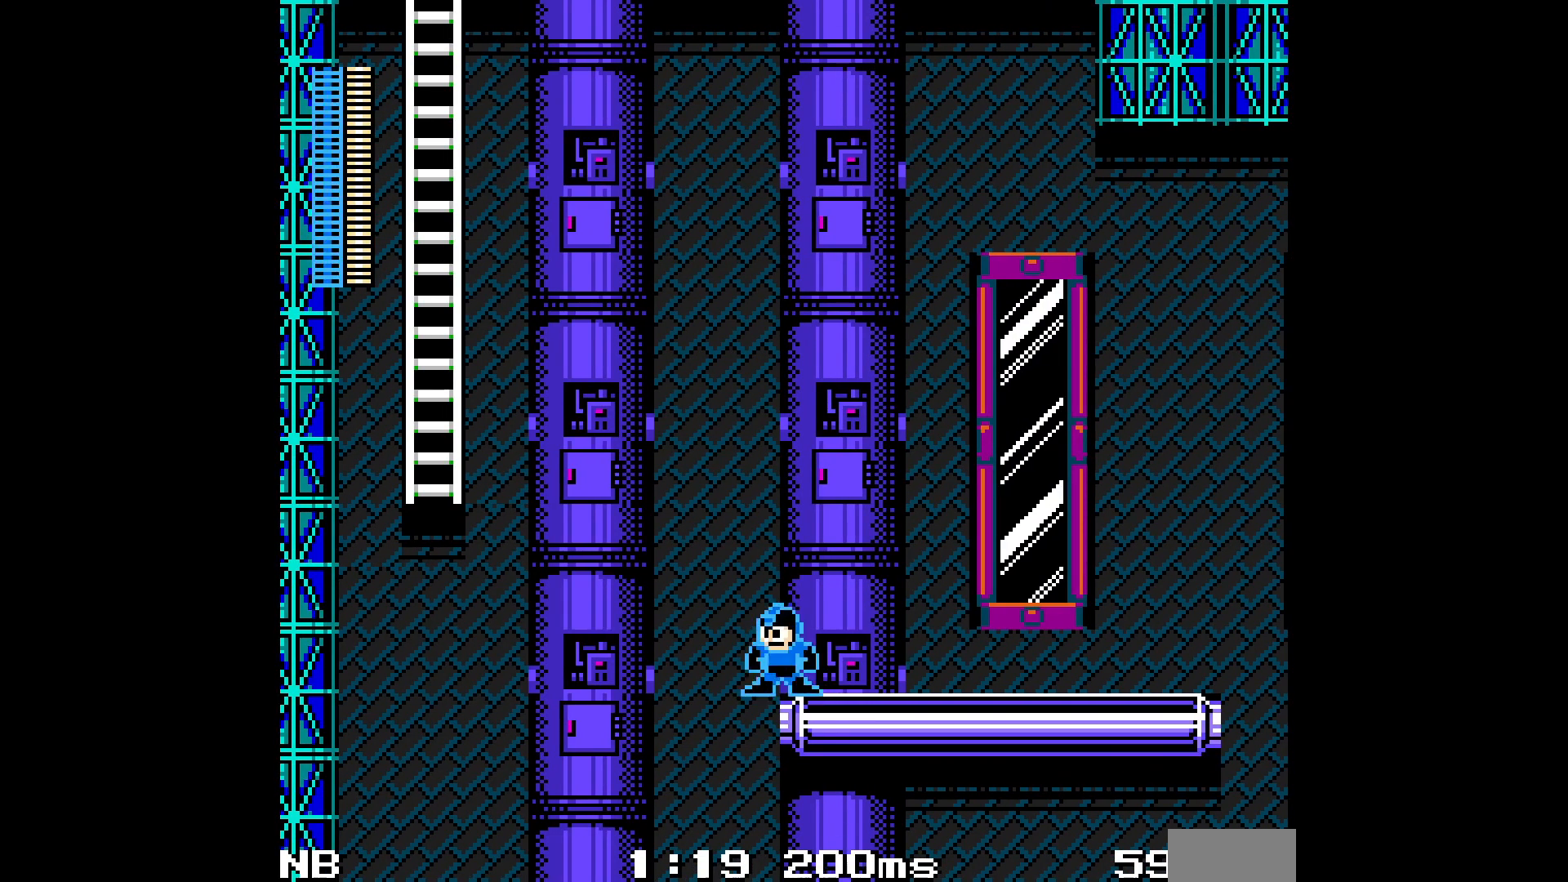
{"dt_ms": 500, "buttons": ["A"], "events": []}
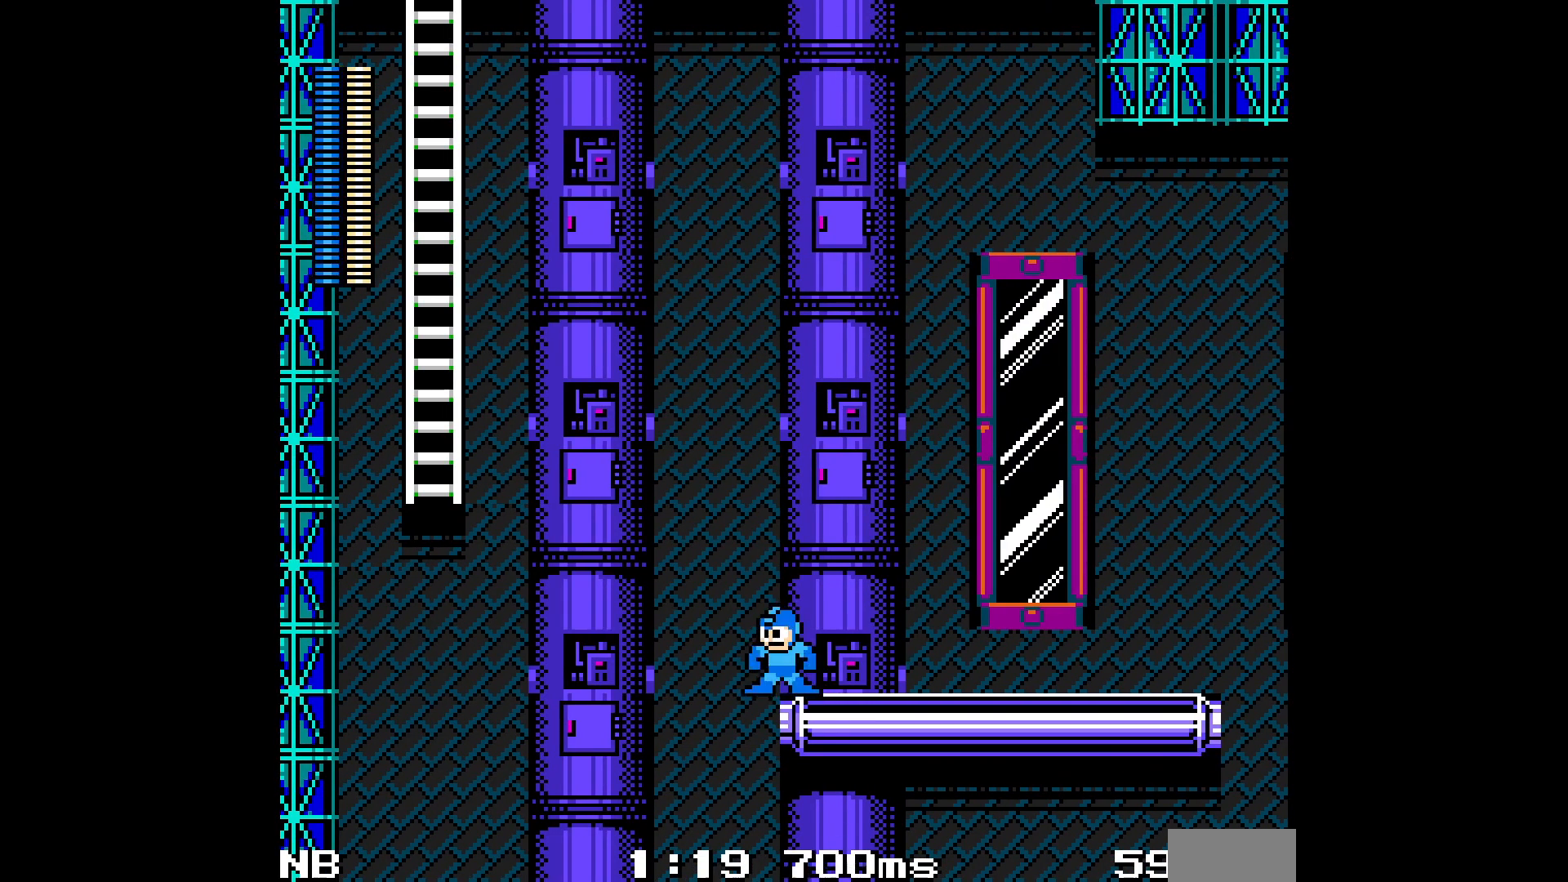
{"dt_ms": 500, "buttons": ["A"], "events": []}
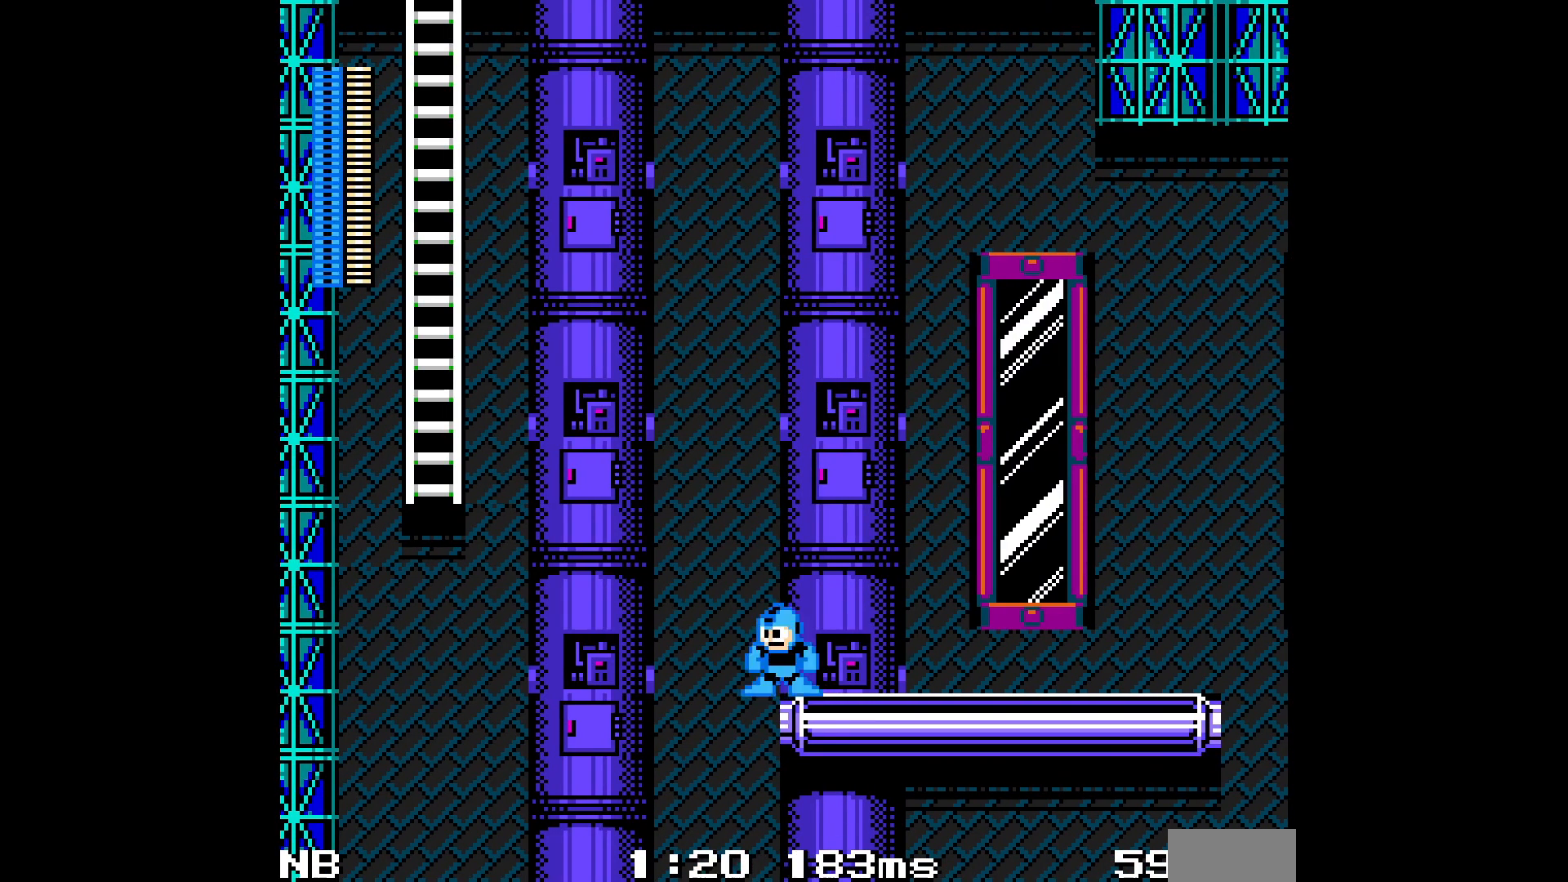
{"dt_ms": 500, "buttons": ["A"], "events": []}
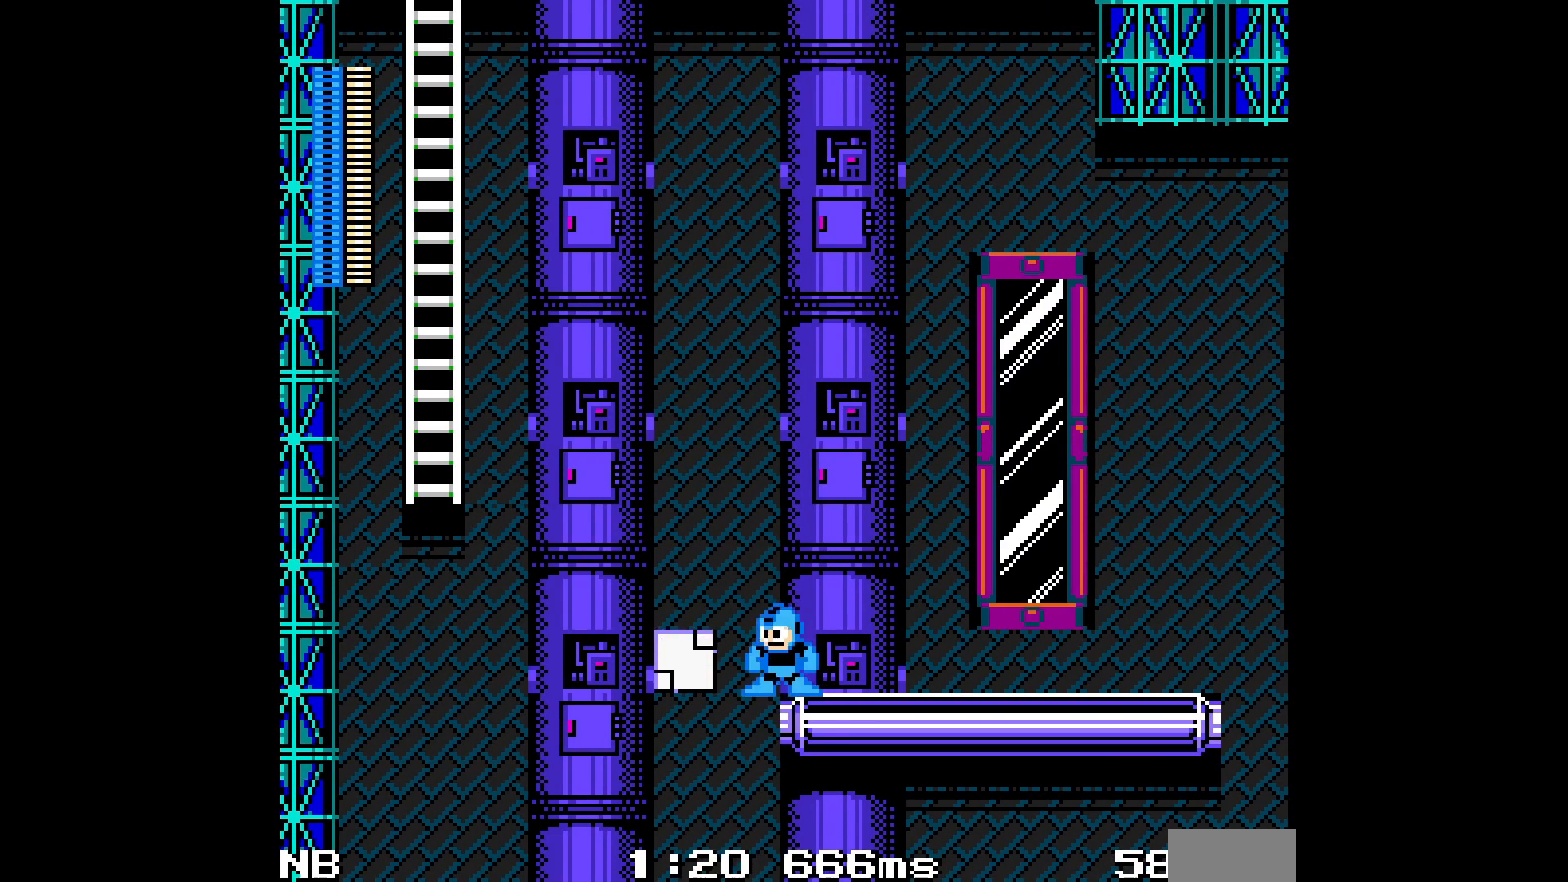
{"dt_ms": 500, "buttons": ["A", "B"], "events": [[17, "B", "down"], [167, "B", "up"], [200, "DPAD_LEFT", "down"], [250, "DPAD_LEFT", "up"], [500, "B", "down"]]}
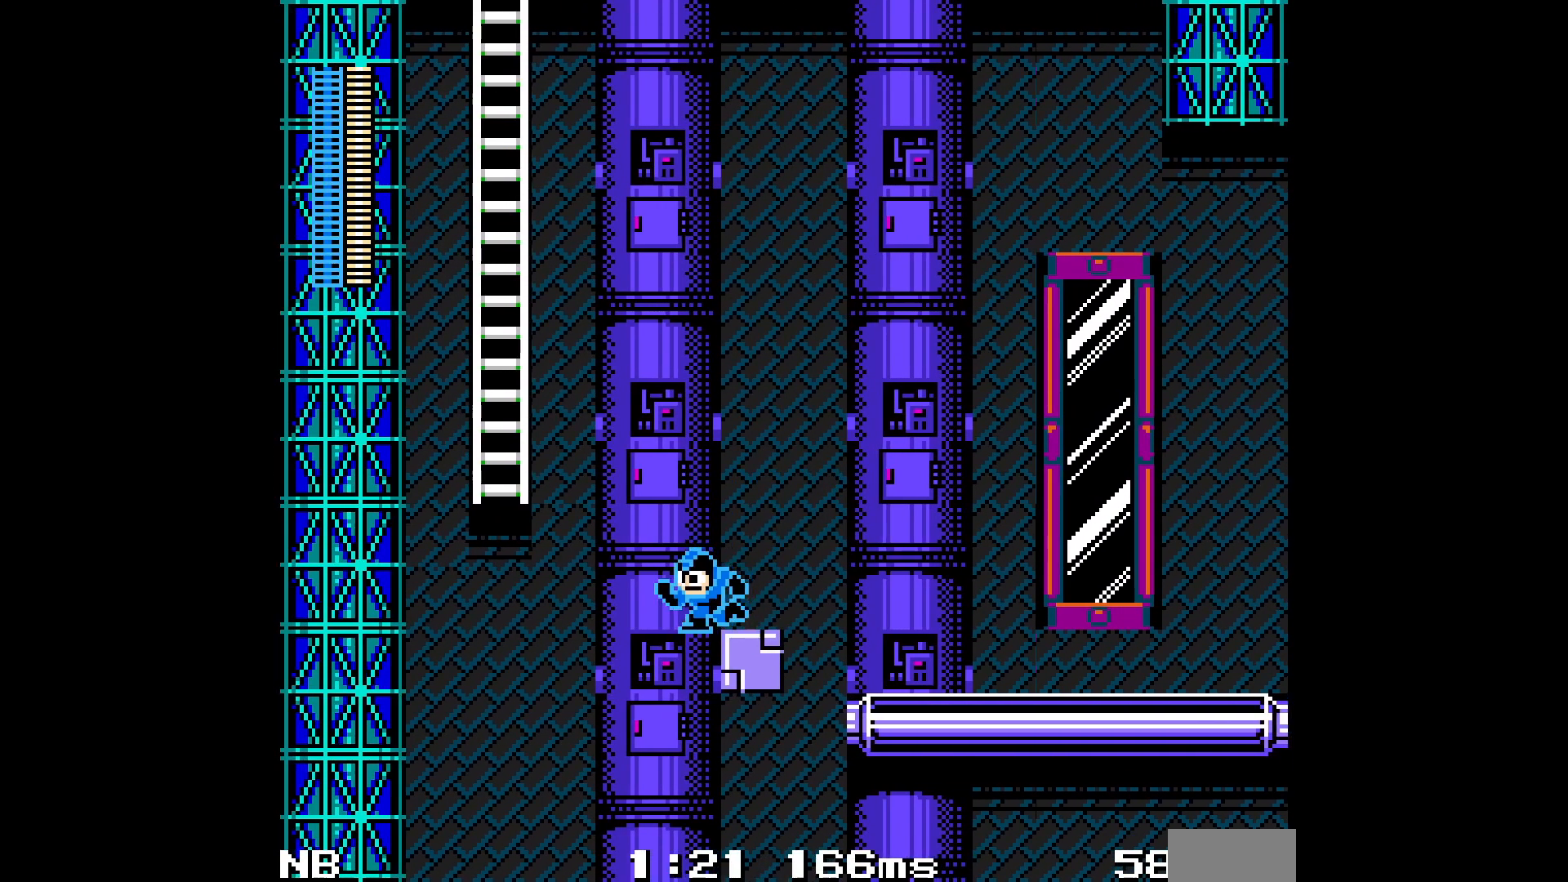
{"dt_ms": 500, "buttons": ["A", "B", "DPAD_UP"], "events": [[333, "DPAD_UP", "down"]]}